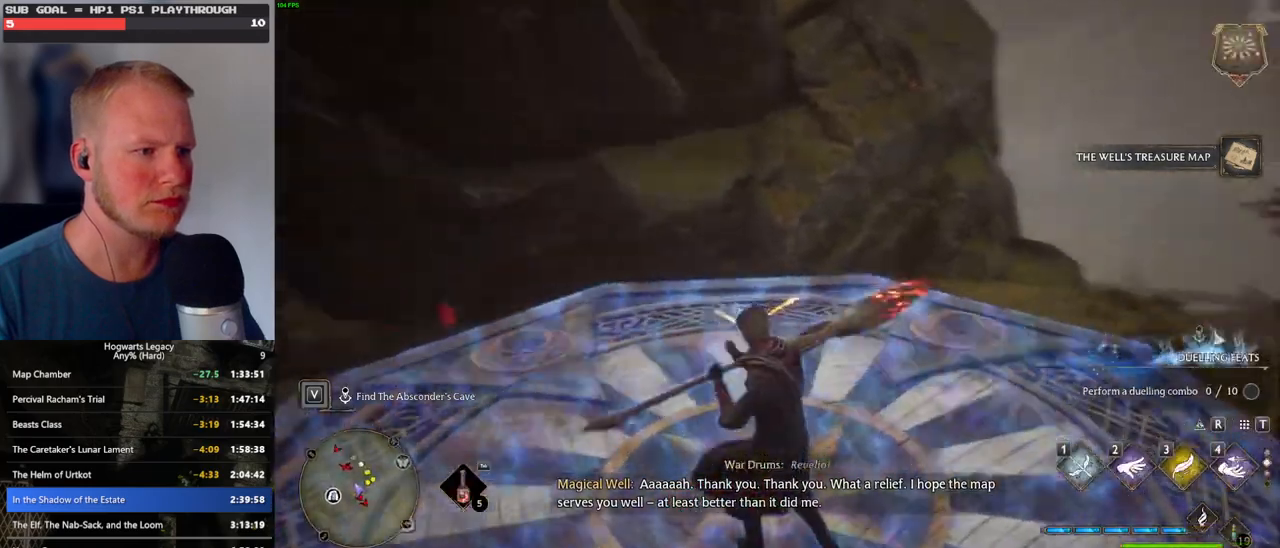
Gameplay with keyboard and mouse; each line is a JSON object with the keys and mouse buttons held at the frame after it. "events" lists presses ("down") and releases ("up") of ".", "/", "0", "1", "2", "3", "4", "5", "6", "7", "8", "9", "a", "alt_l", "alt_r", "b", "backslash", "backspace", "c", "caps_lock", "comma", "ctrl_l", "ctrl_r", "d", "e", "equals", "escape", "f", "f1", "f10", "f11", "f12", "f2", "f3", "f4", "f5", "f6", "f7", "f8", "f9", "g", "h", "i", "j", "k", "l", "lbracket", "m", "minus", "n", "o", "p", "q", "quote", "r", "rbracket", "return", "s", "semicolon", "shift_l", "shift_r", "space", "super", "t", "tab", "tilde", "u", "v", "w", "x", "y", "z", "mouse_left", "mouse_wheel", "mouse_right", "mouse_mb4" and "mouse_mb5" between this image and that frame as [ms after this image, input, new state], when the widget could be followed in between. "mouse_left", "mouse_wheel", "mouse_right", "mouse_mb4", "mouse_mb5" = the "left", "wheel", "right", "mb4", "mb5" buttons of the "mouse" list. No other keys are recorded. "wheel" means that the mouse wheel is clicked or scrolled. Mouse movement is not recorded.
{"keys": [], "mouse": [], "events": [[350, "w", "up"]]}
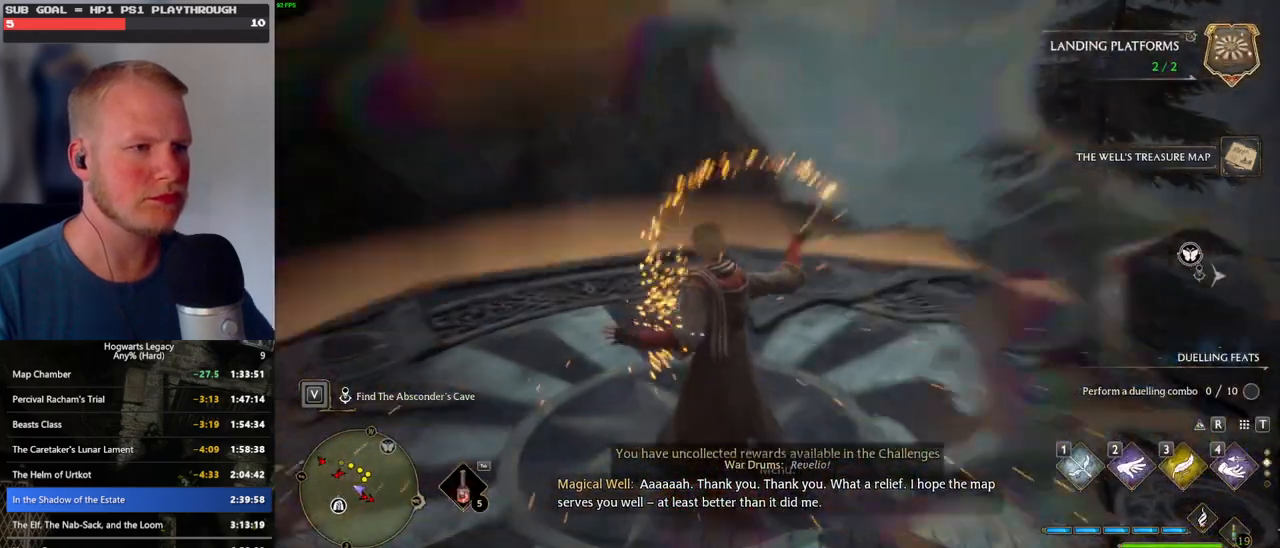
{"keys": ["tab", "w"], "mouse": [], "events": [[17, "w", "down"], [400, "tab", "down"]]}
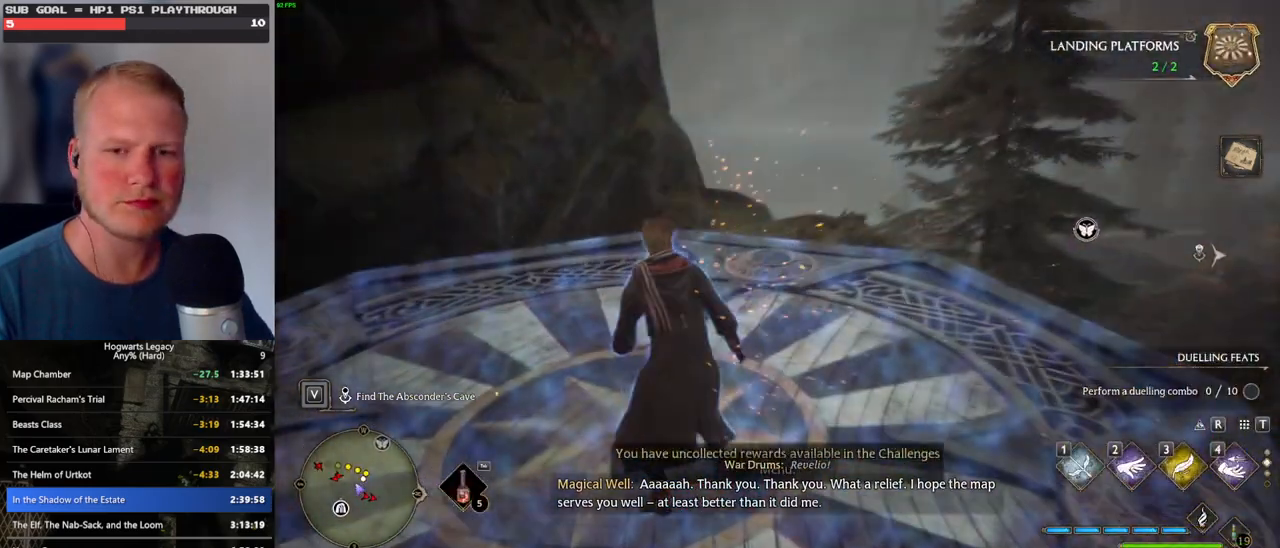
{"keys": ["3", "tab"], "mouse": [], "events": [[34, "w", "up"], [500, "3", "down"]]}
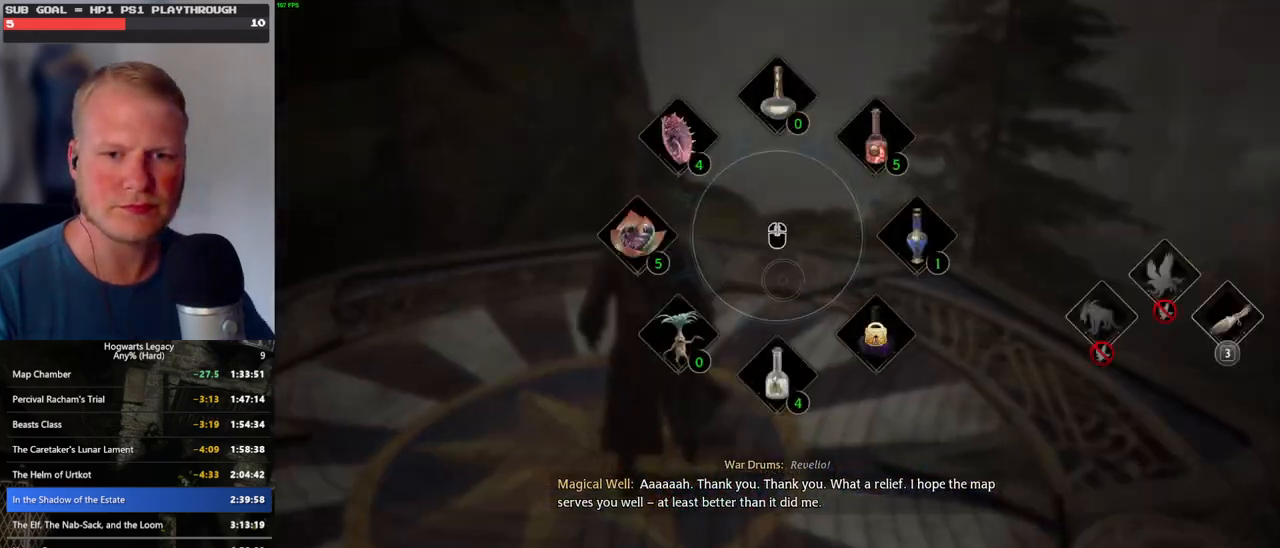
{"keys": ["w"], "mouse": [], "events": [[100, "3", "up"], [250, "tab", "up"], [400, "w", "down"]]}
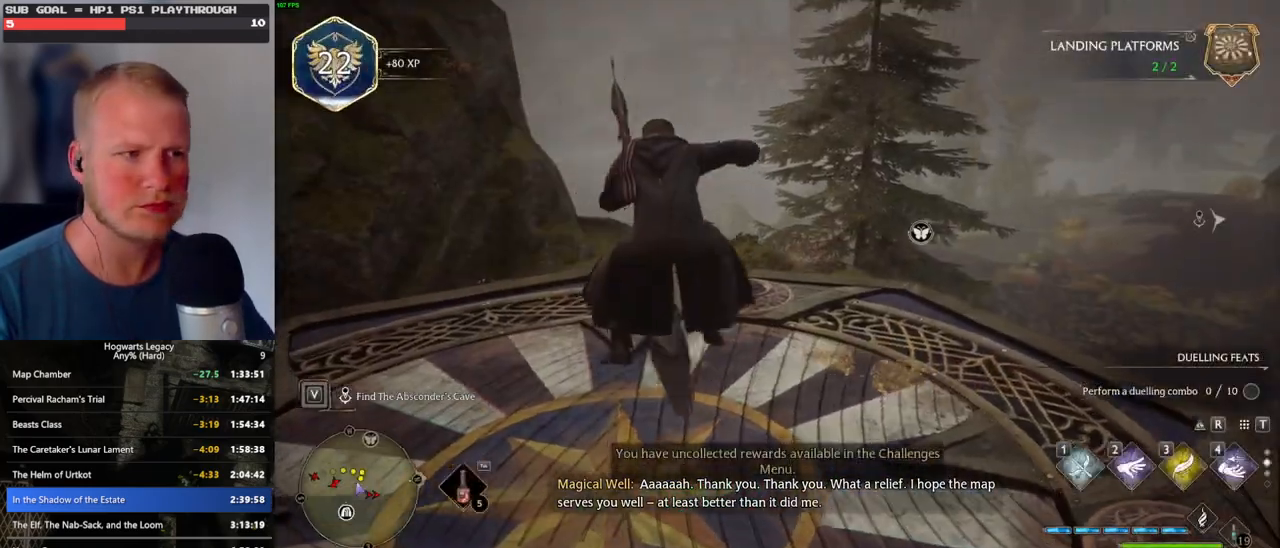
{"keys": ["w"], "mouse": ["left"], "events": [[250, "mouse_left", "down"]]}
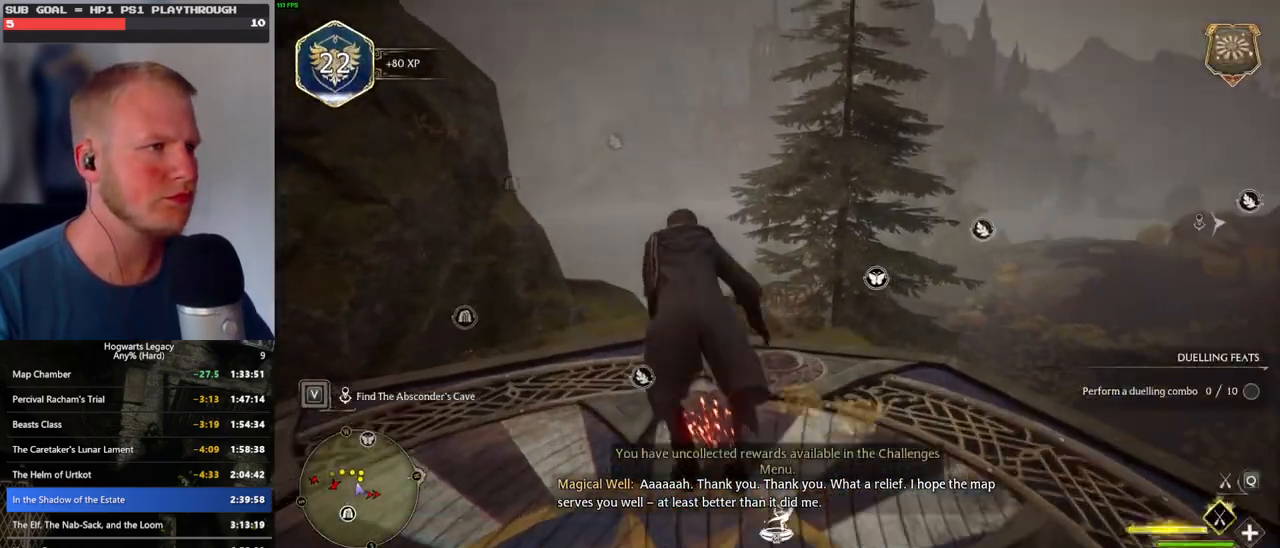
{"keys": ["ctrl_l", "w"], "mouse": ["left"], "events": [[367, "ctrl_l", "down"]]}
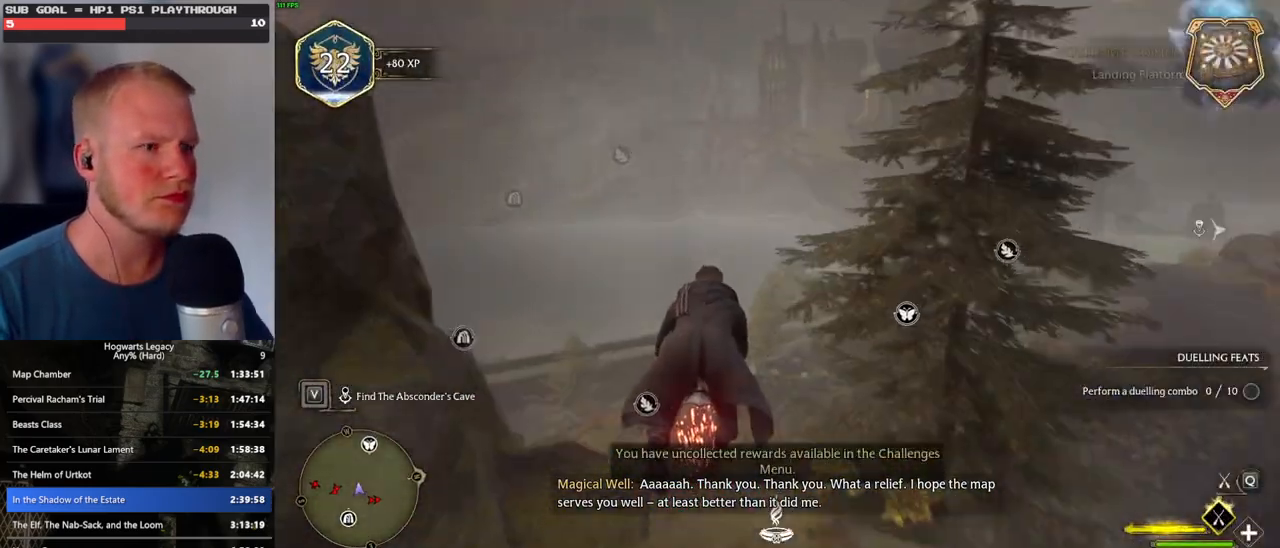
{"keys": ["w"], "mouse": ["left"], "events": [[434, "ctrl_l", "up"]]}
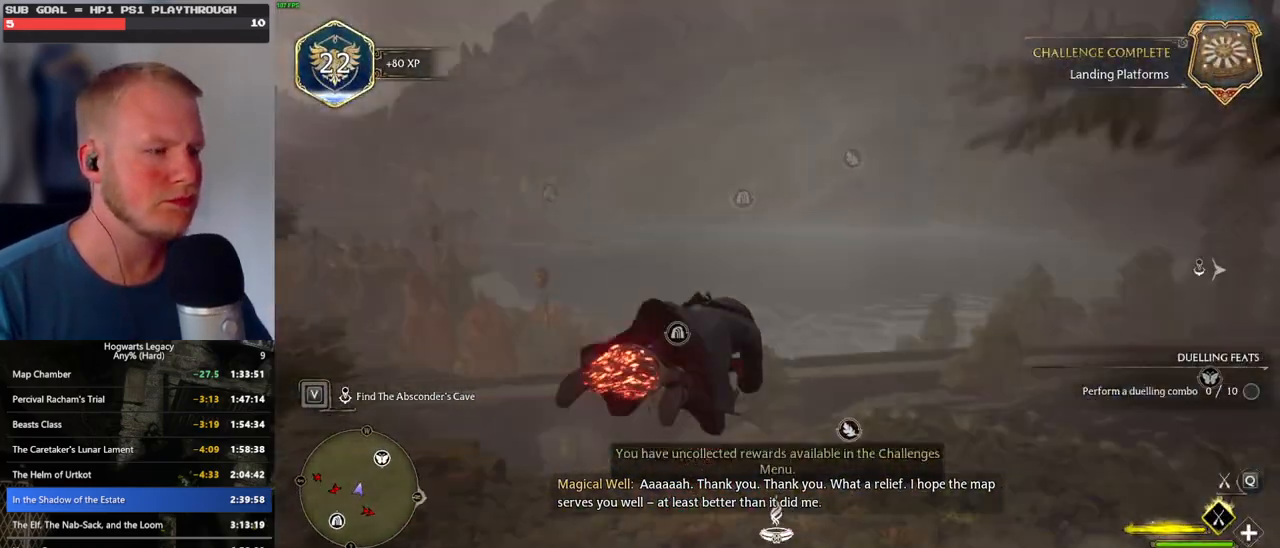
{"keys": ["ctrl_l", "w"], "mouse": ["left"], "events": [[250, "ctrl_l", "down"]]}
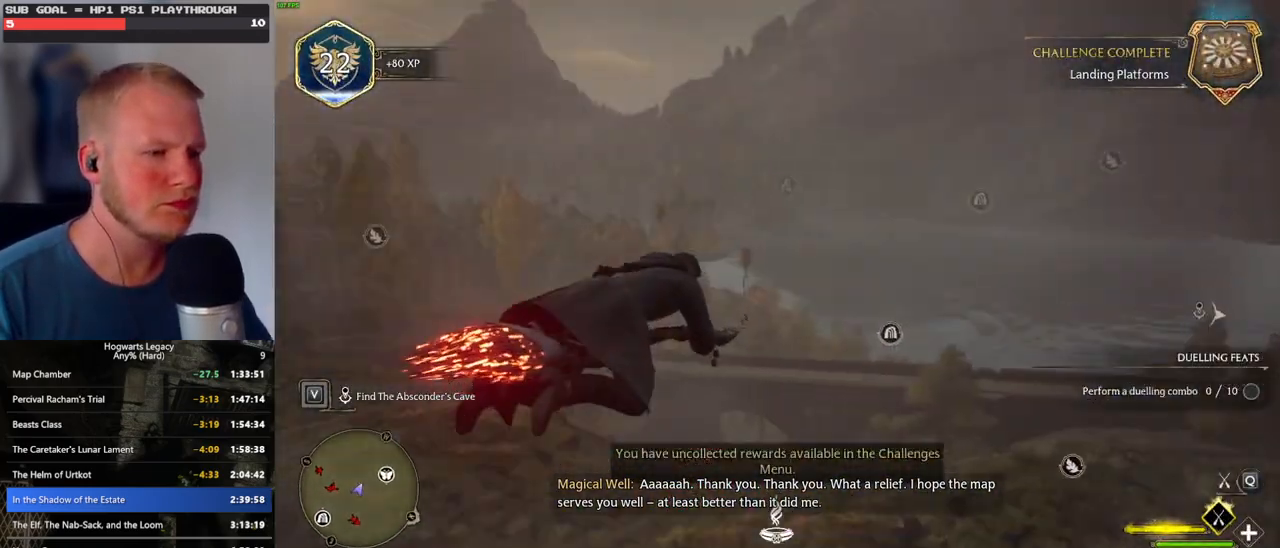
{"keys": ["w"], "mouse": ["left"], "events": [[400, "ctrl_l", "up"]]}
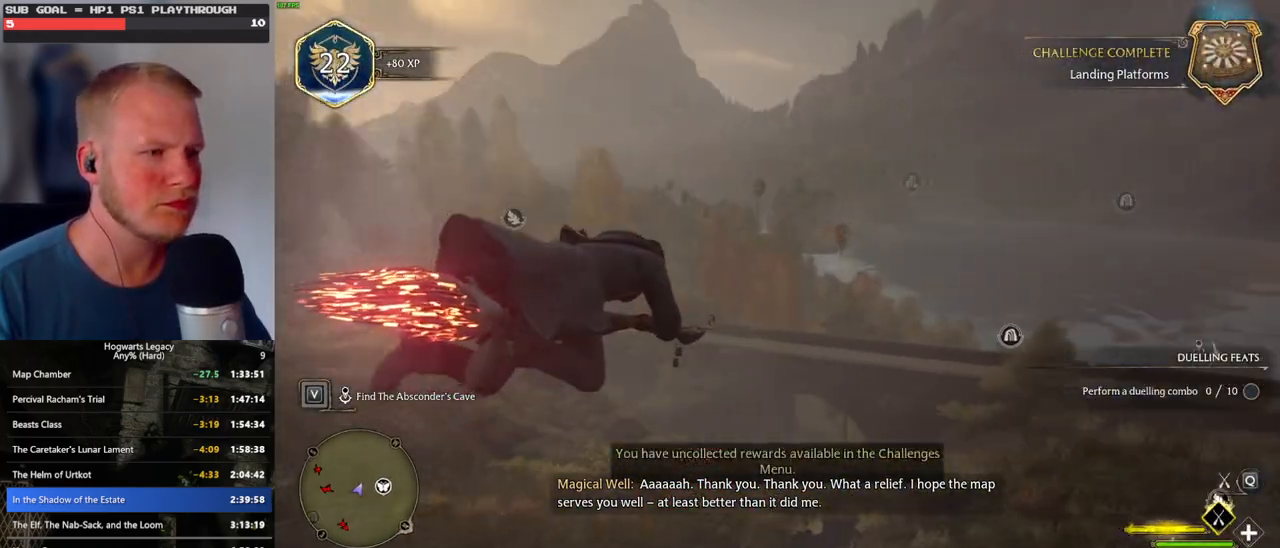
{"keys": ["w"], "mouse": ["left"], "events": []}
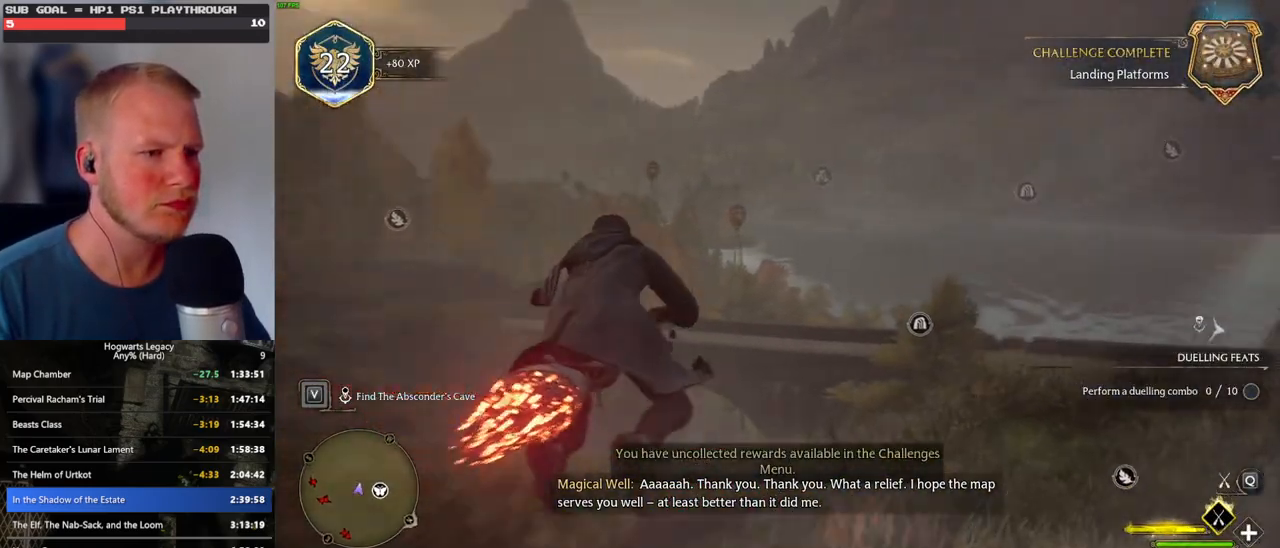
{"keys": ["w"], "mouse": ["left"], "events": []}
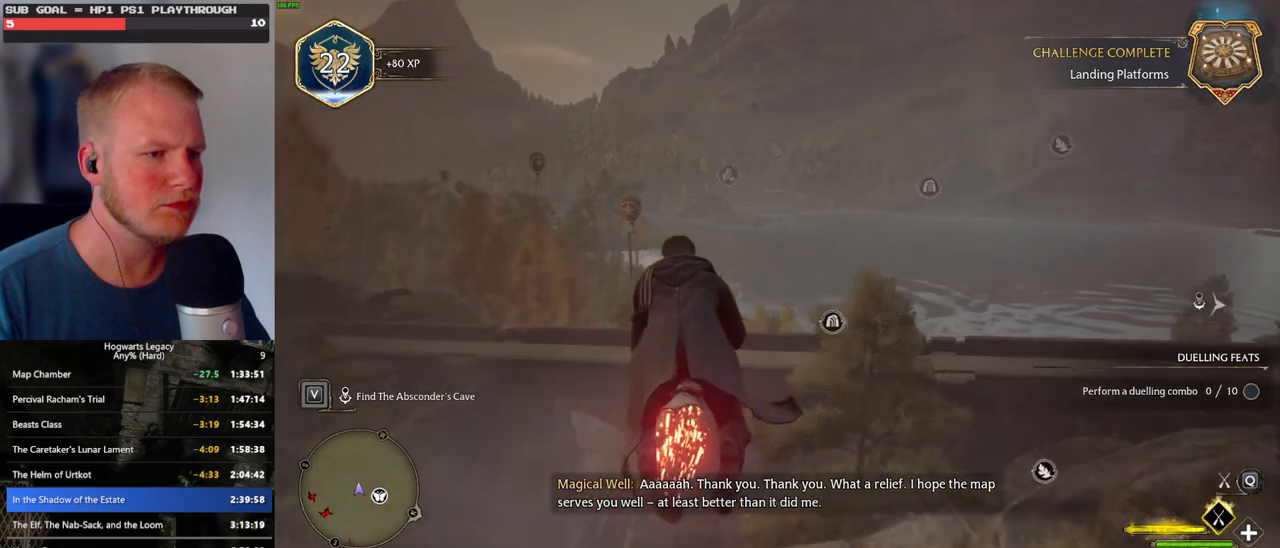
{"keys": ["ctrl_l", "w"], "mouse": ["left"], "events": [[217, "ctrl_l", "down"]]}
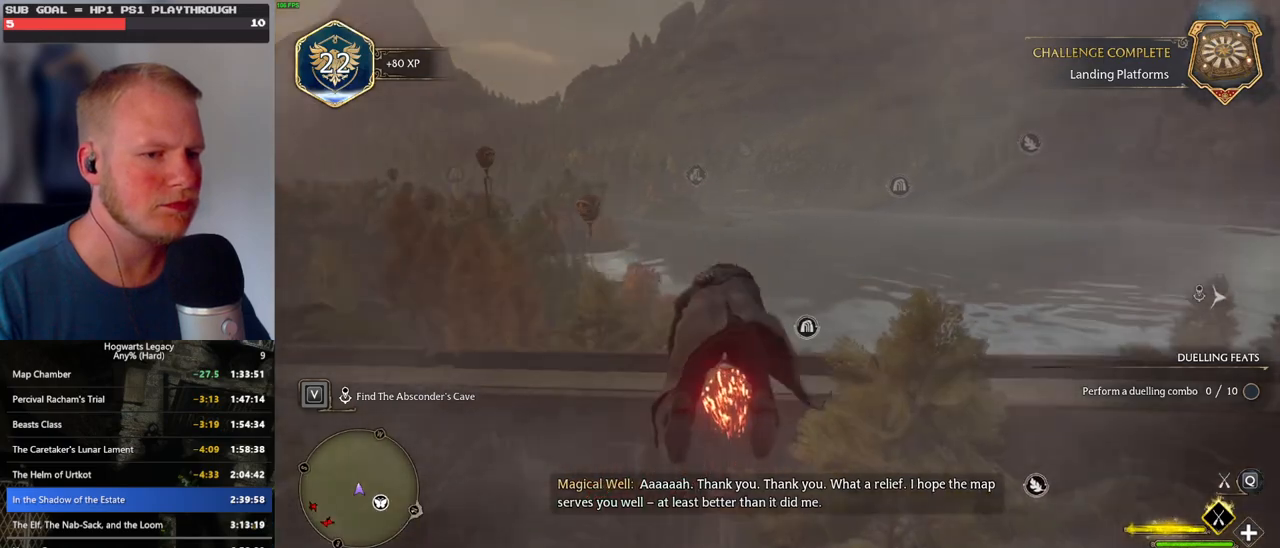
{"keys": ["ctrl_l", "w"], "mouse": ["left"], "events": [[117, "ctrl_l", "up"], [384, "ctrl_l", "down"]]}
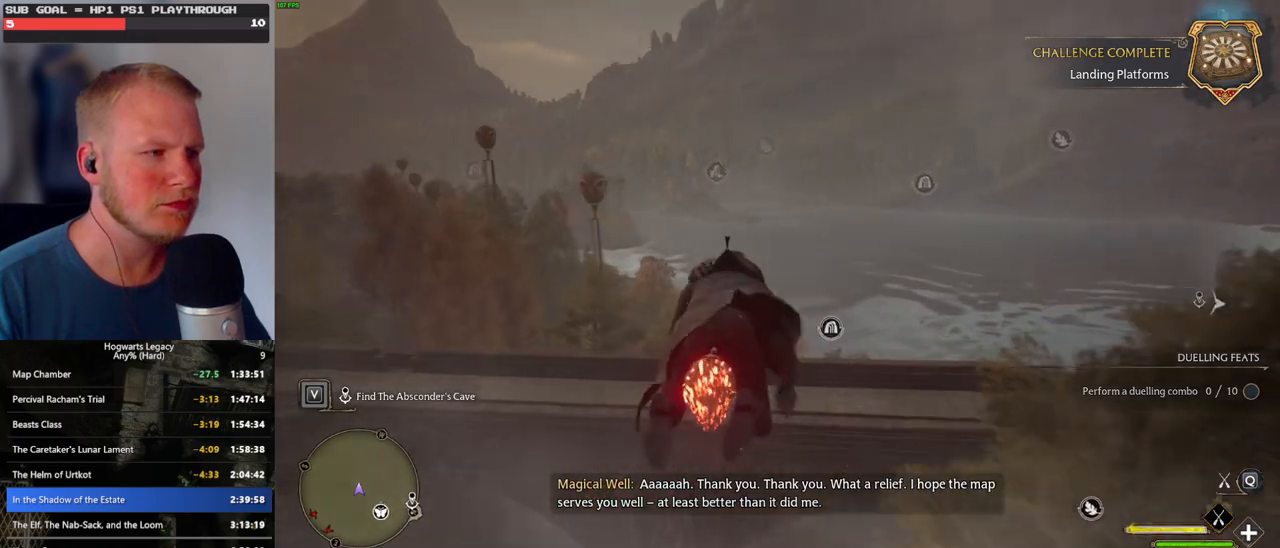
{"keys": ["w"], "mouse": ["left"], "events": [[267, "ctrl_l", "up"]]}
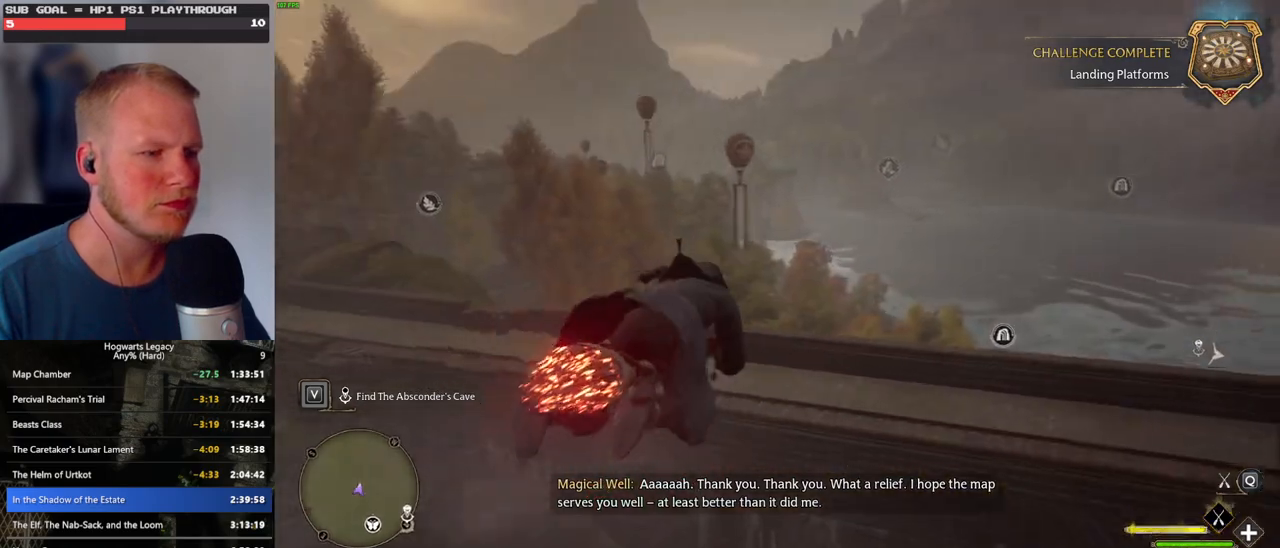
{"keys": ["ctrl_l", "w"], "mouse": ["left"], "events": [[334, "ctrl_l", "down"]]}
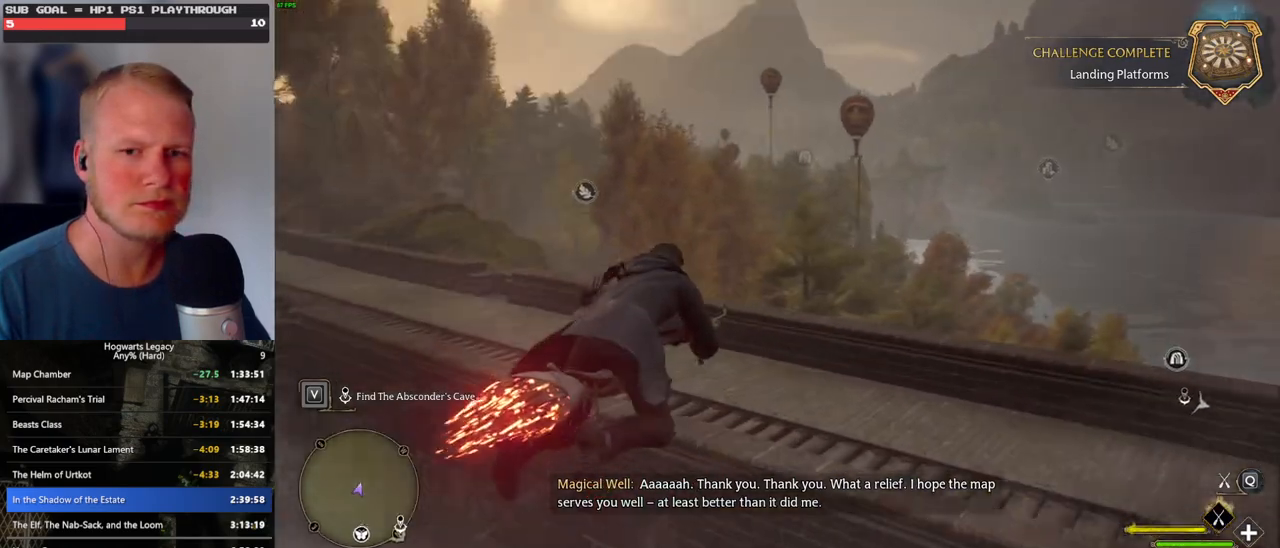
{"keys": ["space", "w"], "mouse": ["left"], "events": [[67, "ctrl_l", "up"], [234, "space", "down"]]}
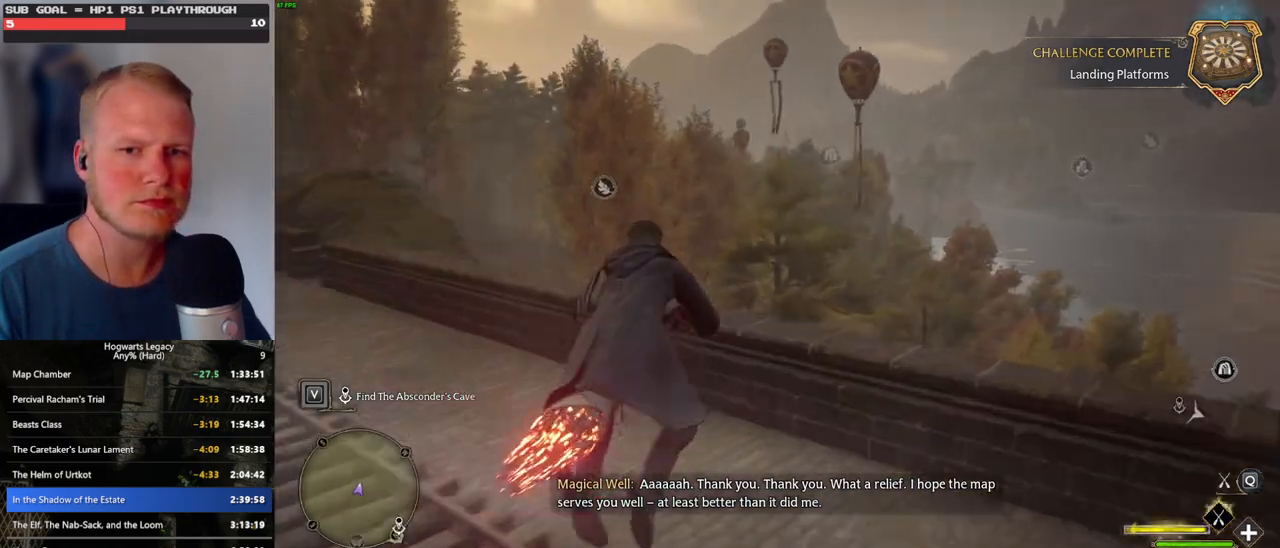
{"keys": ["w"], "mouse": ["left"], "events": [[184, "space", "up"], [334, "space", "down"], [450, "space", "up"]]}
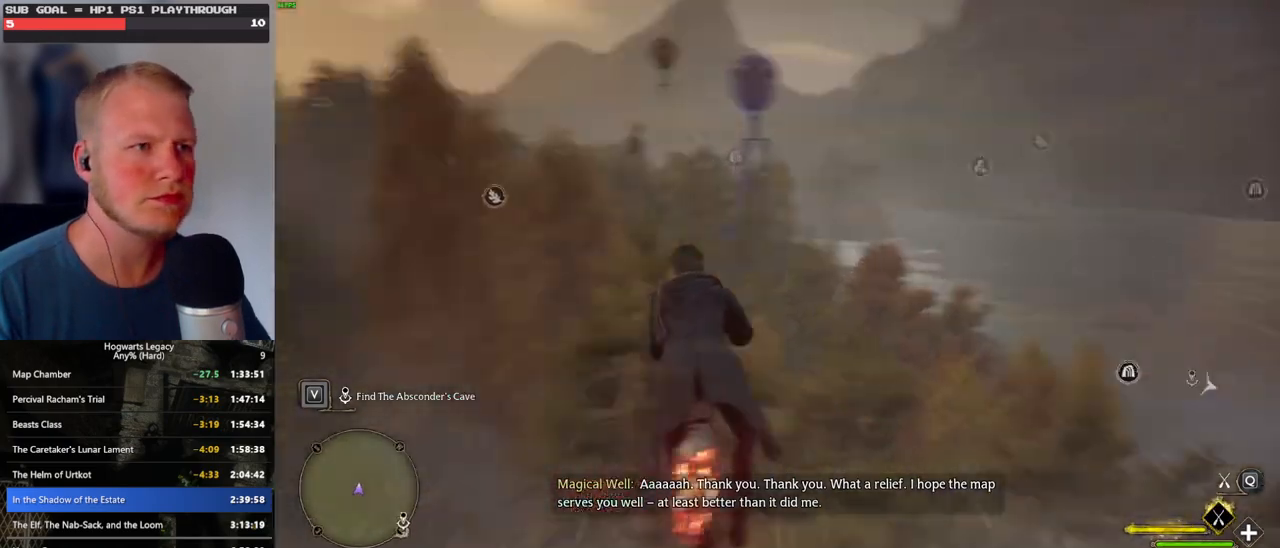
{"keys": ["w"], "mouse": ["left"], "events": []}
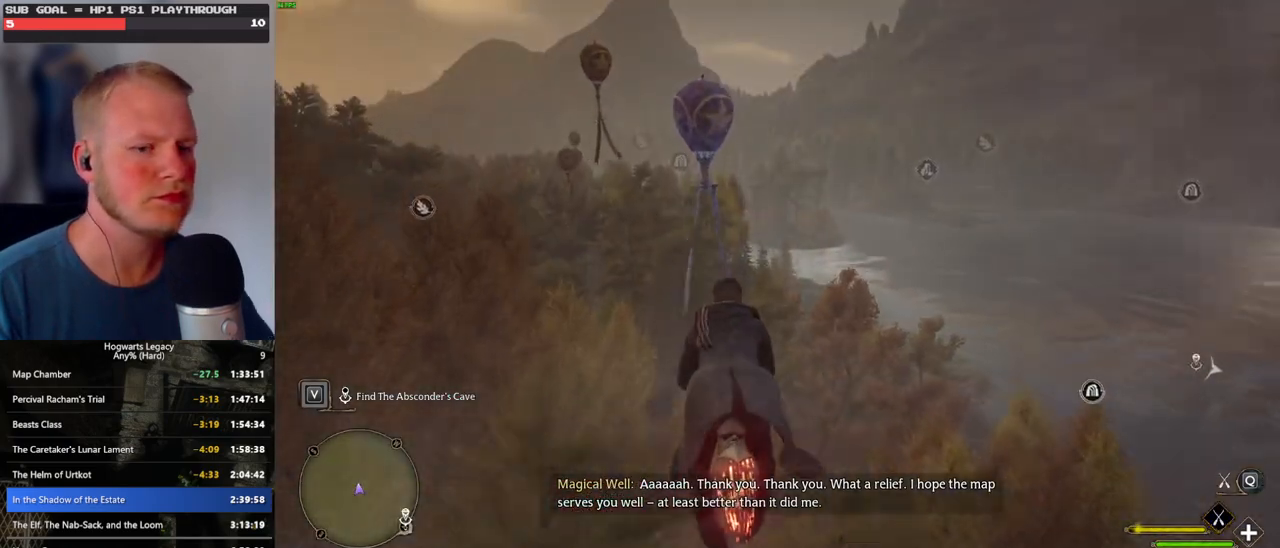
{"keys": ["w"], "mouse": ["left"], "events": []}
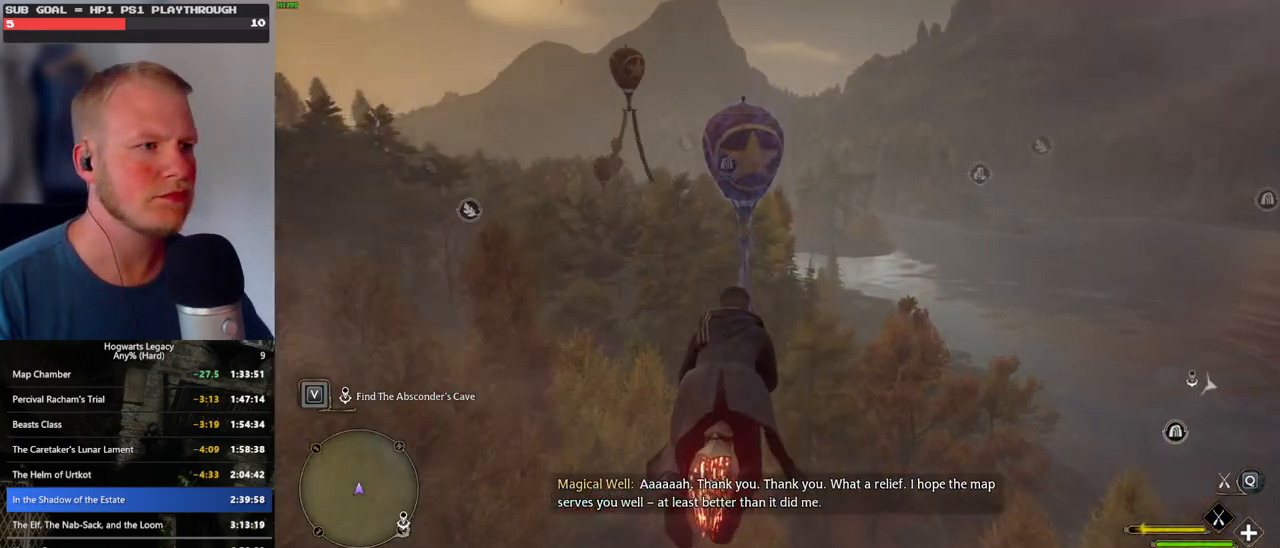
{"keys": ["w"], "mouse": ["left"], "events": []}
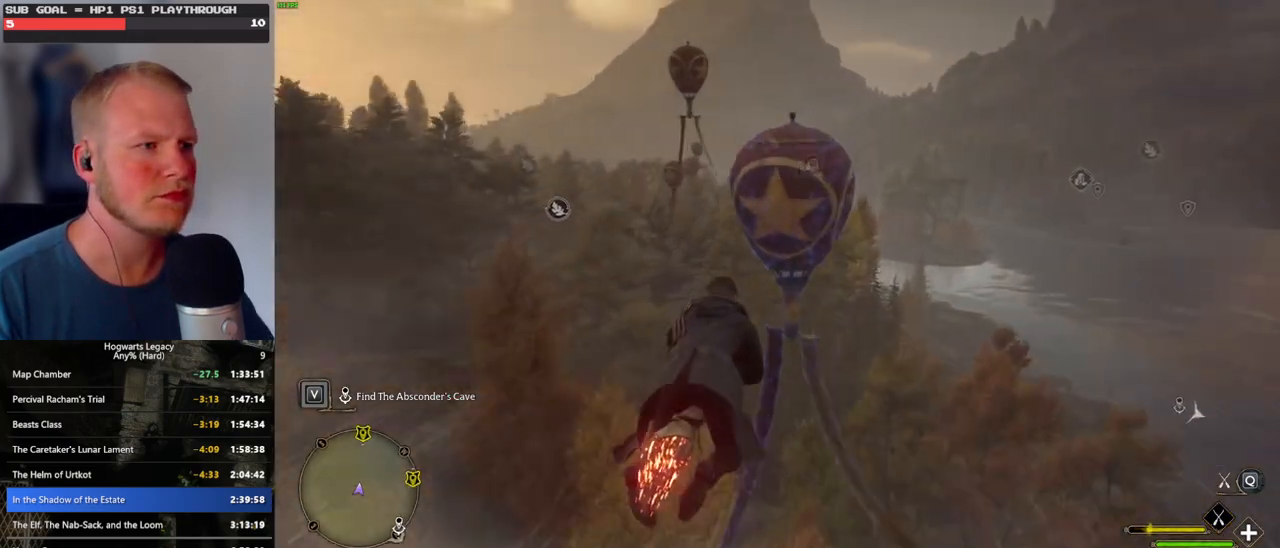
{"keys": ["w"], "mouse": ["left"], "events": [[117, "a", "down"], [250, "a", "up"]]}
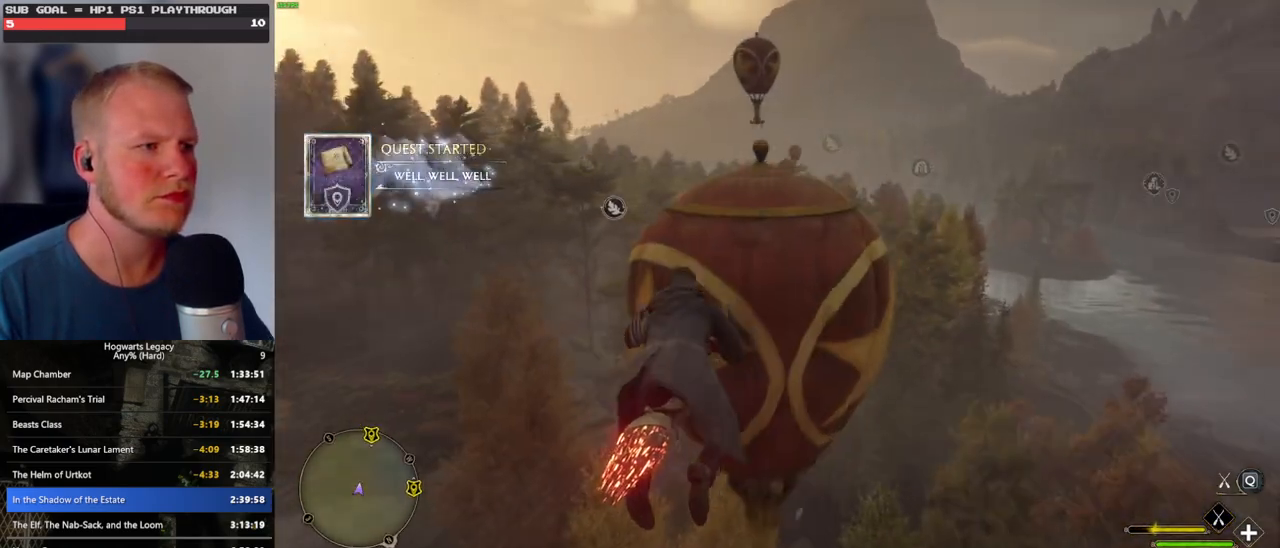
{"keys": ["a", "w"], "mouse": ["left"], "events": [[217, "space", "down"], [334, "space", "up"], [434, "a", "down"]]}
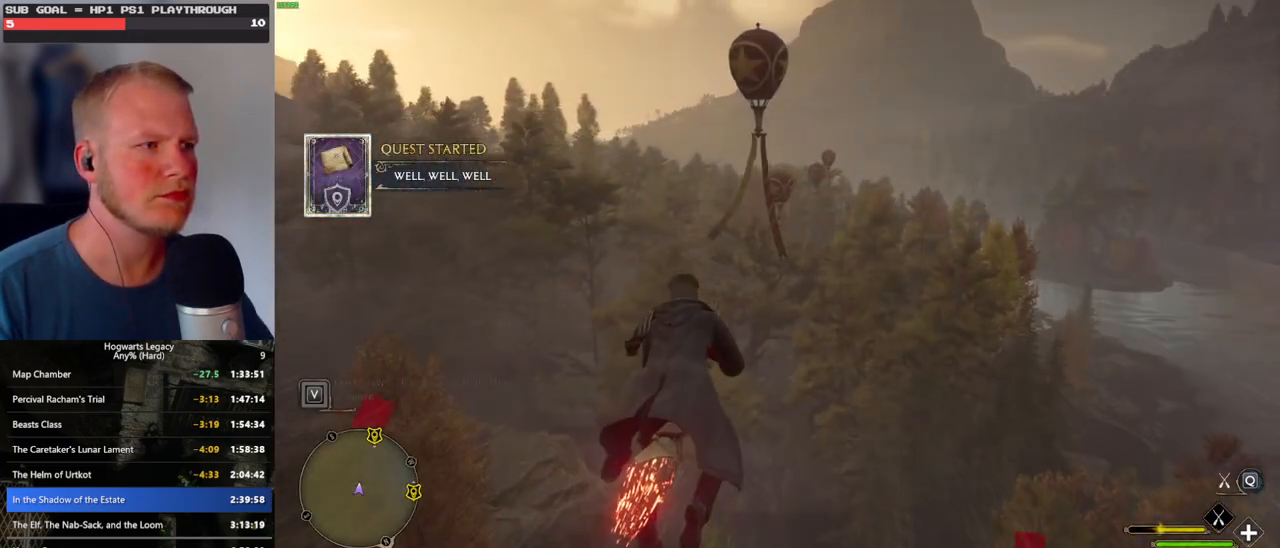
{"keys": ["space", "w"], "mouse": ["left"], "events": [[67, "a", "up"], [234, "space", "down"], [317, "space", "up"], [467, "space", "down"]]}
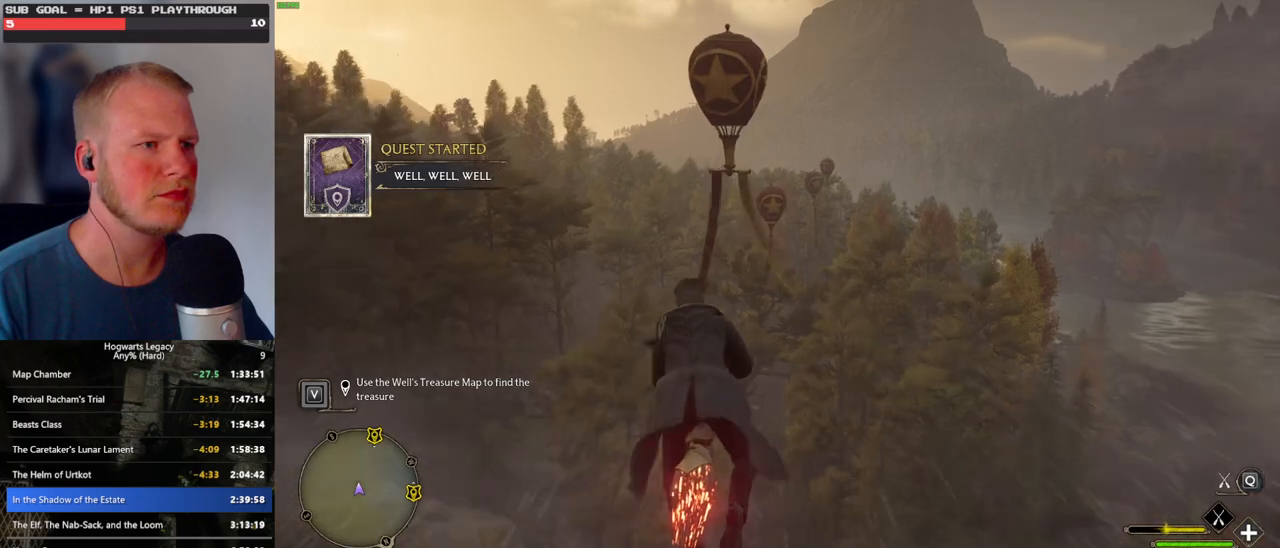
{"keys": ["w"], "mouse": ["left"], "events": [[50, "space", "up"], [217, "a", "down"], [300, "a", "up"]]}
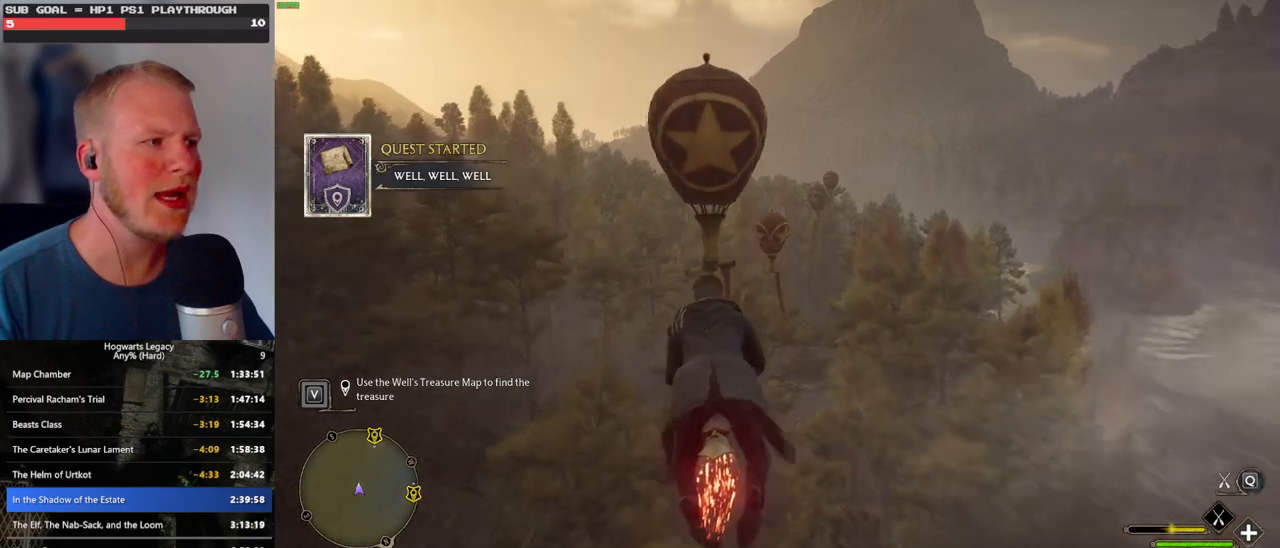
{"keys": ["ctrl_l", "w"], "mouse": ["left"], "events": [[484, "ctrl_l", "down"]]}
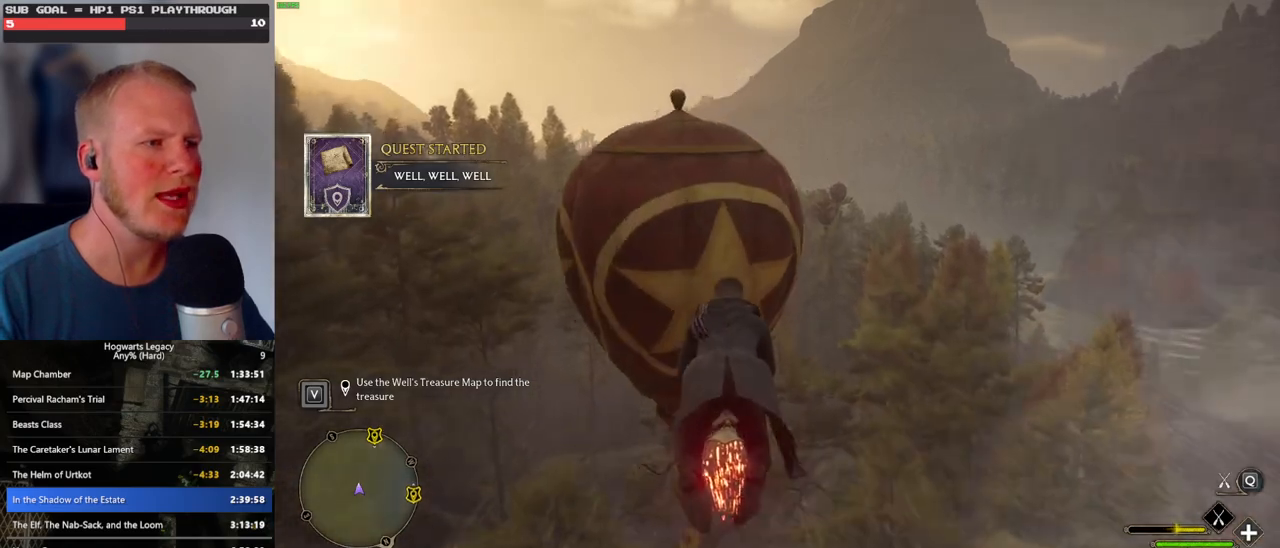
{"keys": ["w"], "mouse": ["left"], "events": [[217, "ctrl_l", "up"]]}
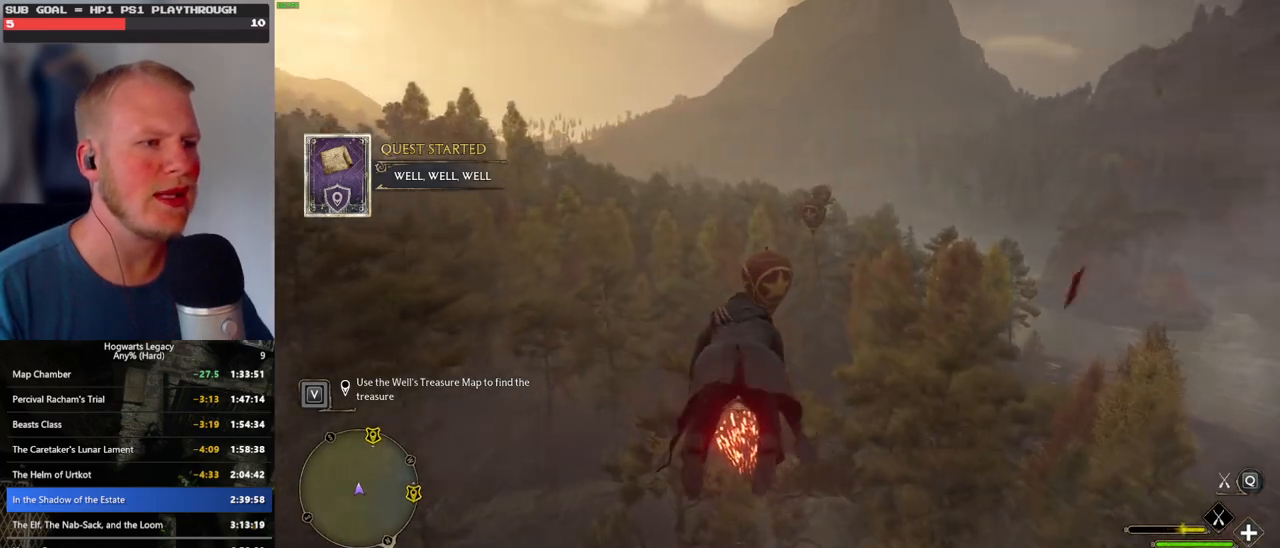
{"keys": ["w"], "mouse": ["left"], "events": [[34, "ctrl_l", "down"], [317, "ctrl_l", "up"]]}
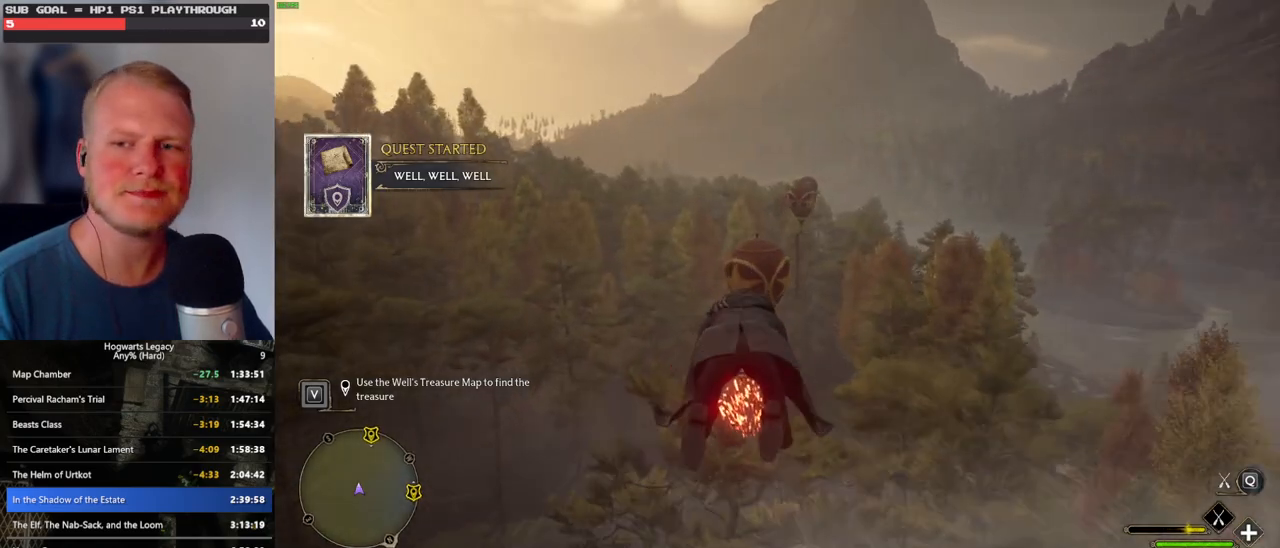
{"keys": ["w"], "mouse": ["left"], "events": [[117, "ctrl_l", "down"], [350, "ctrl_l", "up"]]}
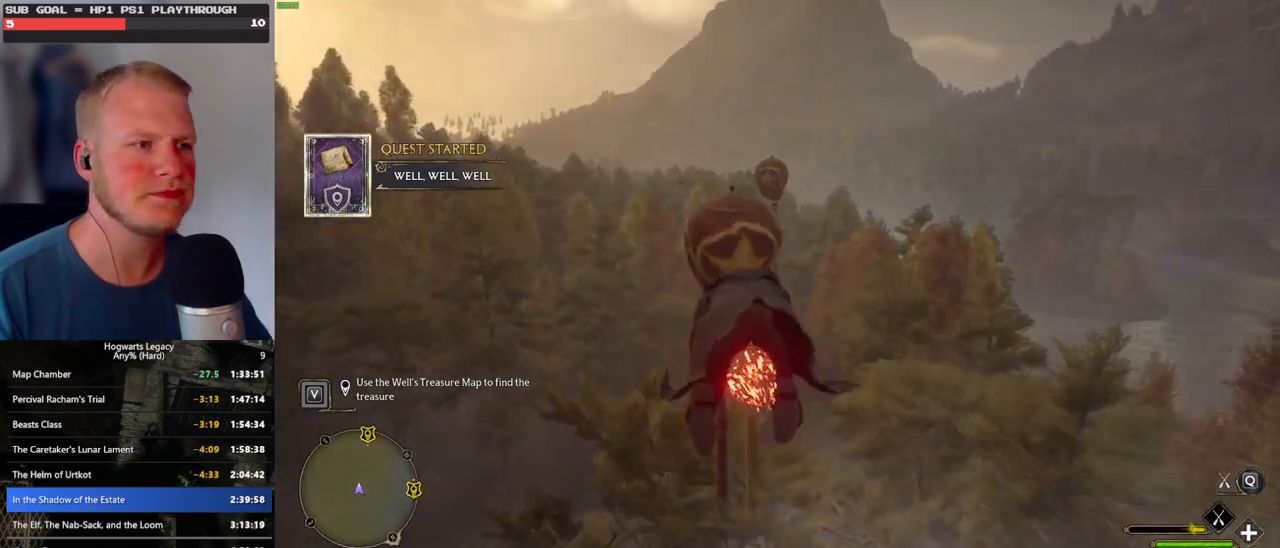
{"keys": ["w"], "mouse": ["left"], "events": [[117, "ctrl_l", "down"], [184, "ctrl_l", "up"]]}
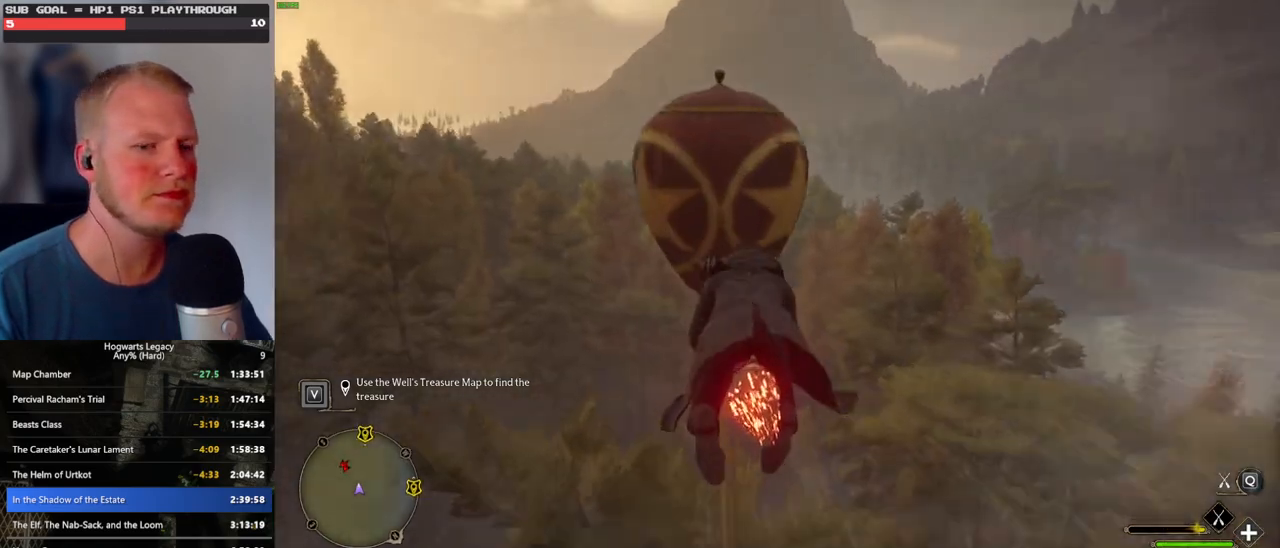
{"keys": ["w"], "mouse": ["left"], "events": []}